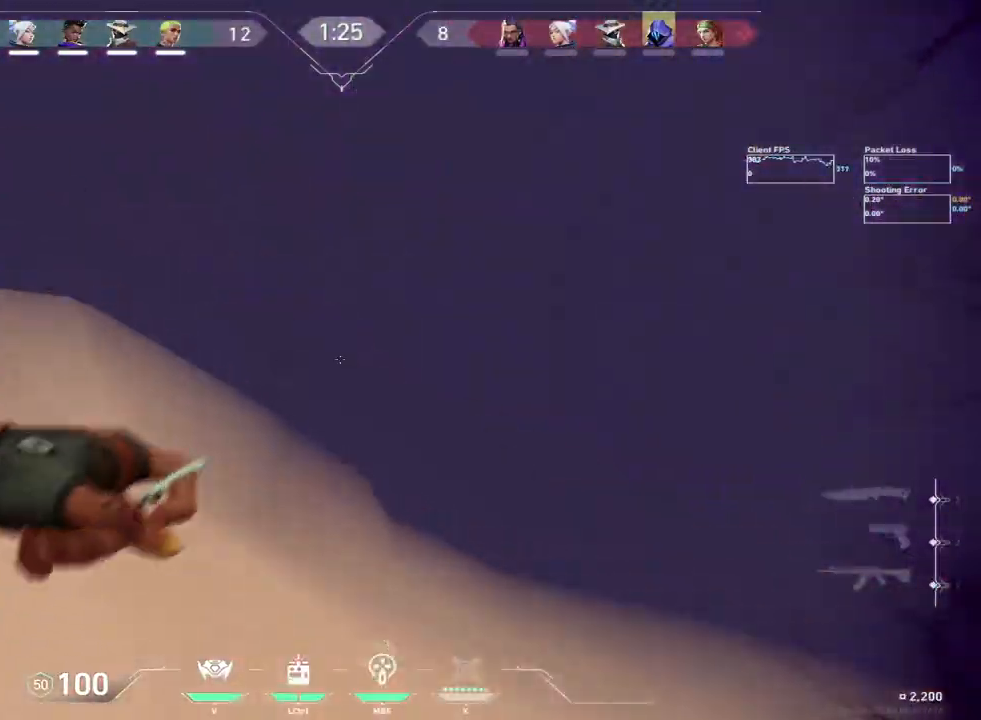
Gameplay with keyboard and mouse; each line is a JSON object with the keys and mouse buttons held at the frame after it. "events" lists presses ("down") and releases ("up") of "a", "c", "ctrl", "d", "e", "f", "q", "r", "s", "shift", "space", "tab", "w", "x", "z", "mouse_left", "mouse_wheel", "mouse_right", "mouse_mb4" and "mouse_mb5" between this image and that frame as [ms after this image, input, new state], when the widget could be followed in between. "mouse_left", "mouse_wheel", "mouse_right", "mouse_mb4", "mouse_mb5" = the "left", "wheel", "right", "mb4", "mb5" buttons of the "mouse" list. No other keys are recorded. "wheel" means that the mouse wheel is clicked or scrolled. Mouse movement is not recorded.
{"keys": ["a", "s"], "mouse": [], "events": [[133, "d", "up"], [133, "mouse_left", "down"], [133, "w", "up"], [200, "a", "down"], [200, "mouse_left", "up"], [233, "s", "down"]]}
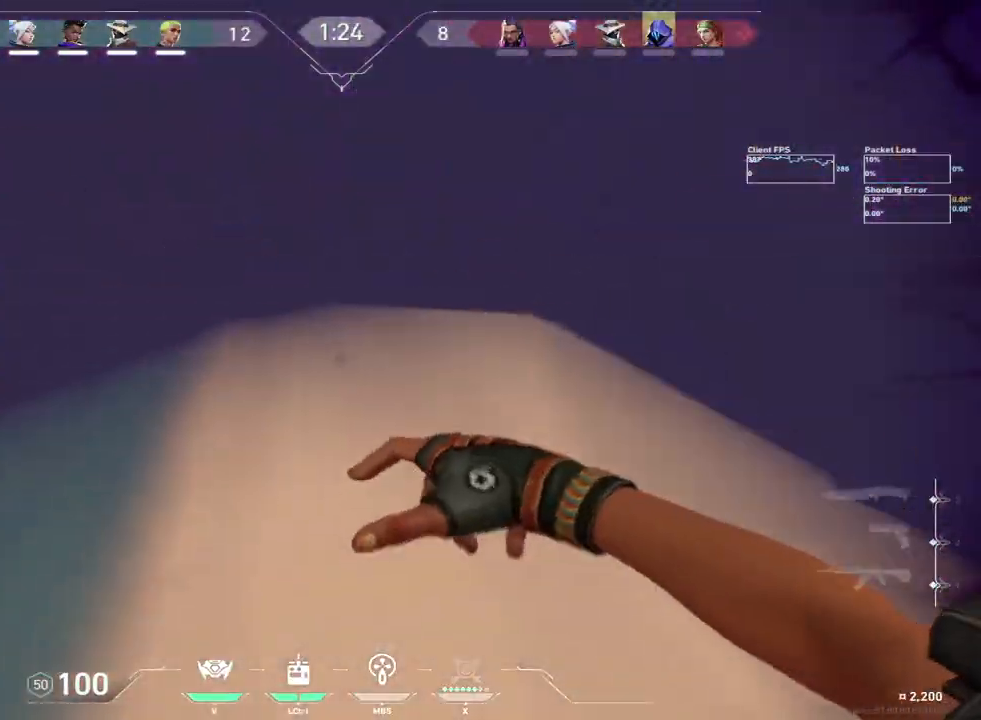
{"keys": ["d"], "mouse": [], "events": [[133, "s", "up"], [150, "a", "up"], [150, "c", "down"], [300, "s", "down"], [350, "c", "up"], [417, "d", "down"], [433, "s", "up"]]}
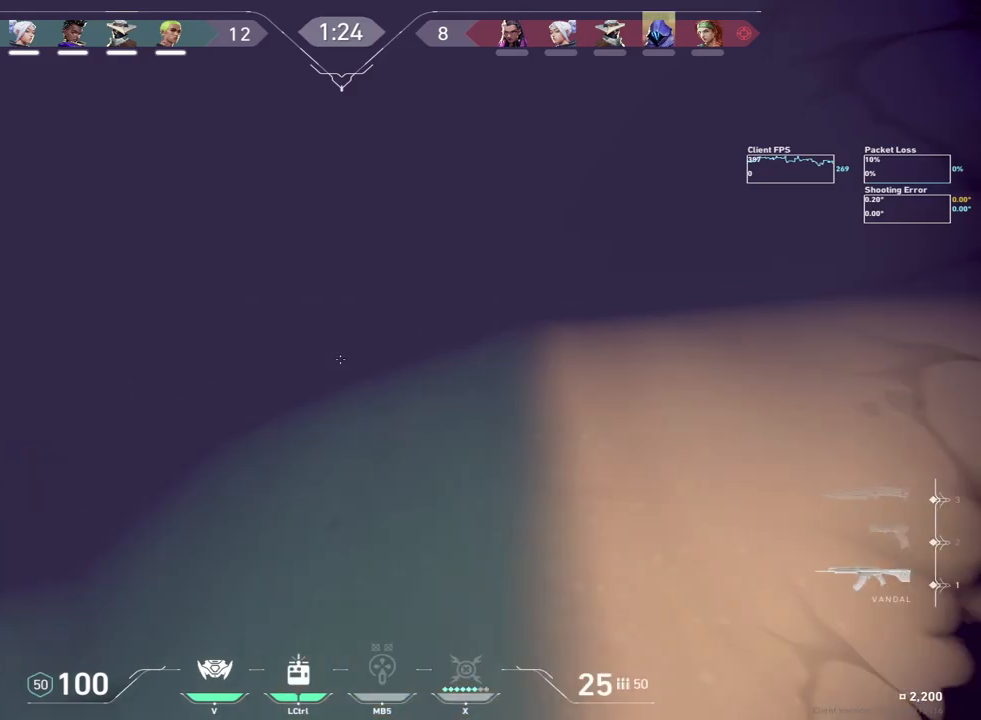
{"keys": ["c", "d", "w"], "mouse": [], "events": [[33, "d", "up"], [100, "a", "down"], [350, "a", "up"], [383, "c", "down"], [400, "d", "down"], [483, "w", "down"]]}
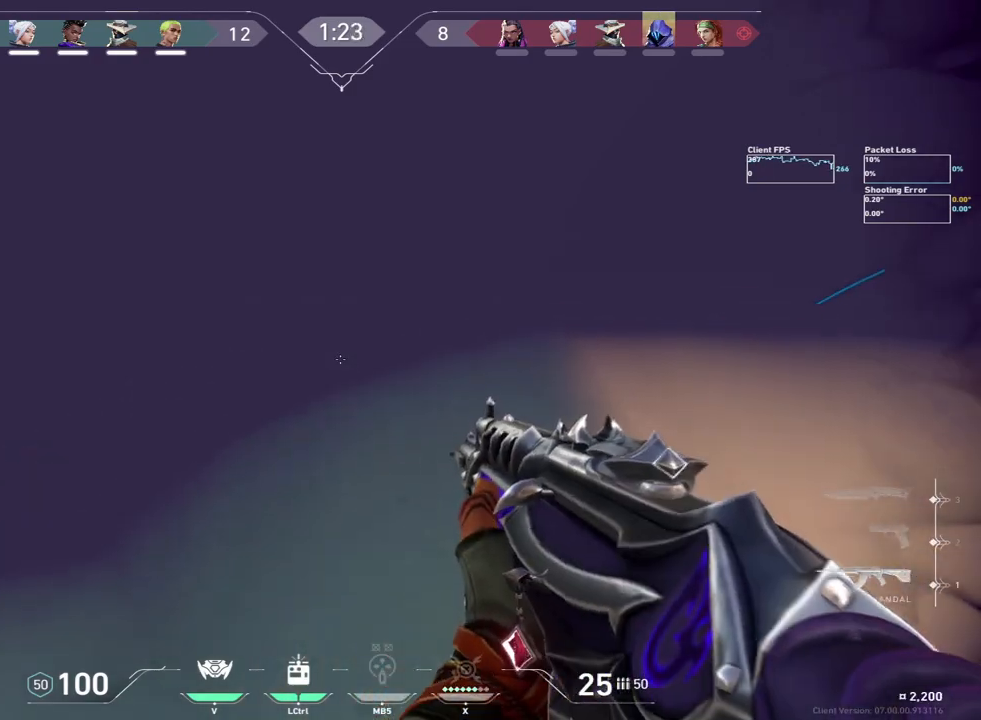
{"keys": ["a"], "mouse": [], "events": [[17, "c", "up"], [200, "a", "down"], [233, "d", "up"], [250, "w", "up"]]}
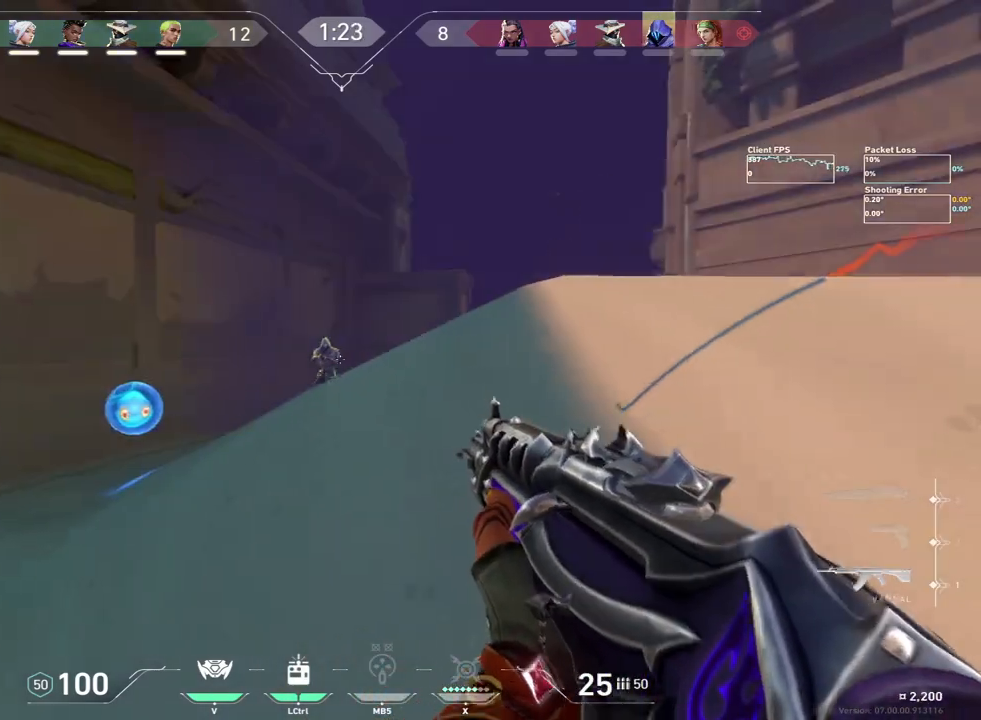
{"keys": [], "mouse": ["left"], "events": [[167, "a", "up"], [250, "mouse_left", "down"]]}
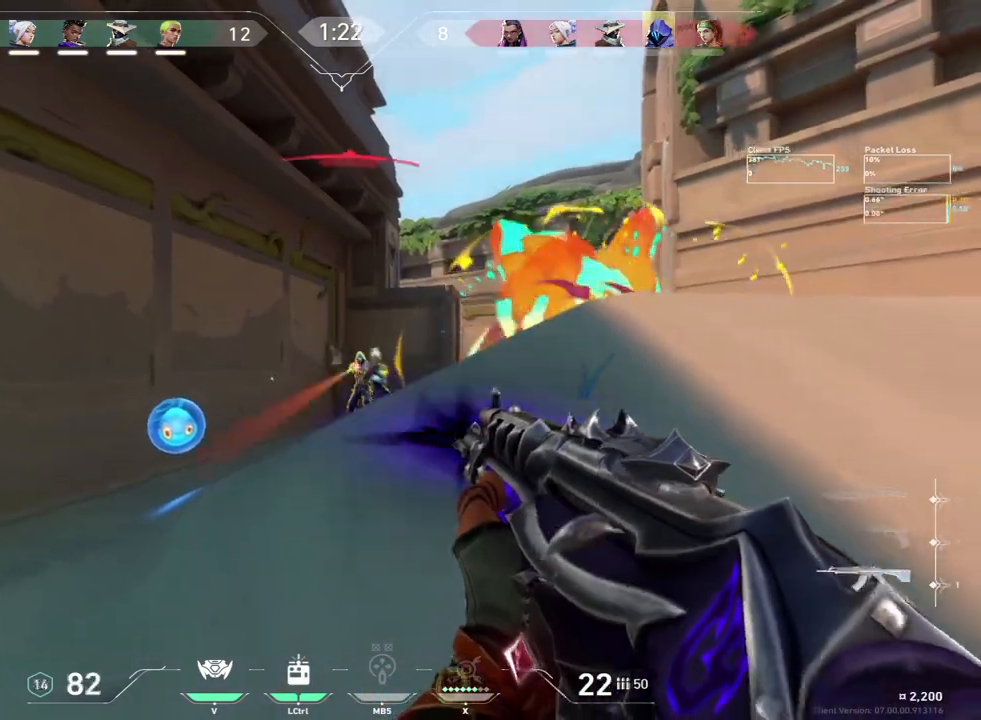
{"keys": ["d"], "mouse": ["left"], "events": [[150, "mouse_right", "down"], [167, "c", "down"], [467, "mouse_right", "up"], [483, "d", "down"], [500, "c", "up"]]}
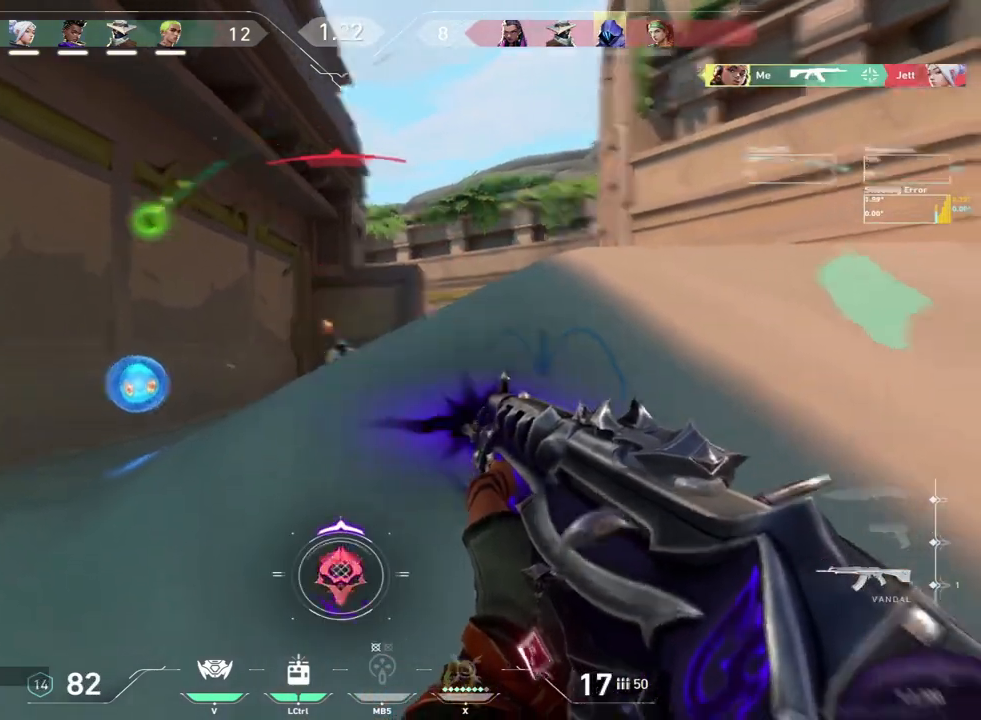
{"keys": [], "mouse": [], "events": [[17, "mouse_left", "up"], [50, "w", "down"], [100, "d", "up"], [133, "a", "down"], [367, "w", "up"], [450, "a", "up"]]}
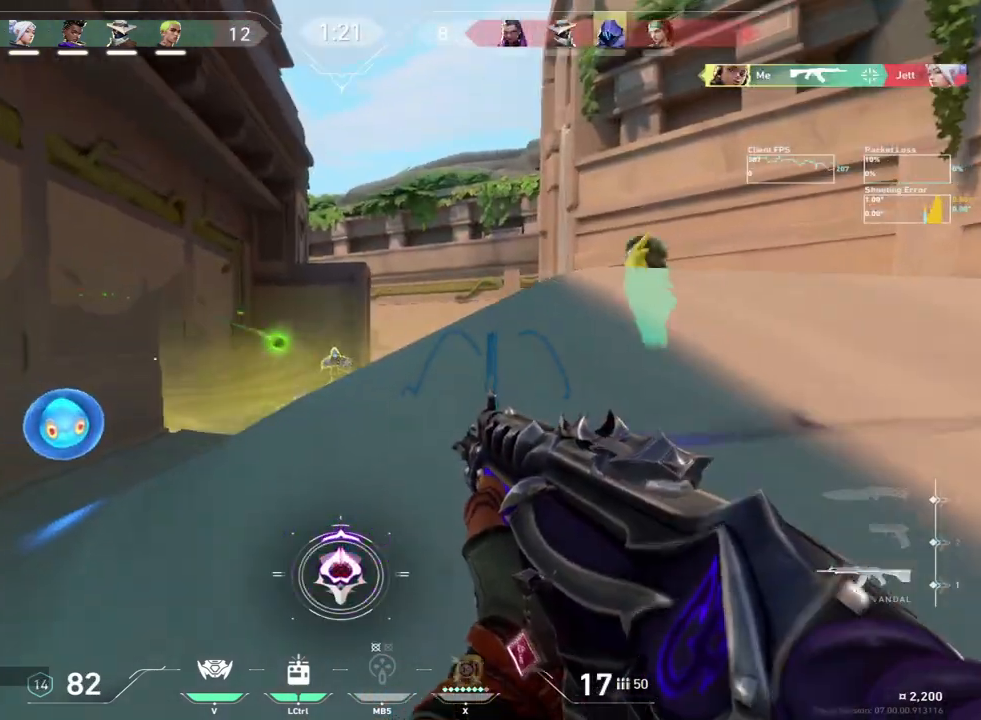
{"keys": ["a", "w"], "mouse": [], "events": [[67, "mouse_left", "down"], [200, "w", "down"], [217, "a", "down"], [267, "mouse_left", "up"]]}
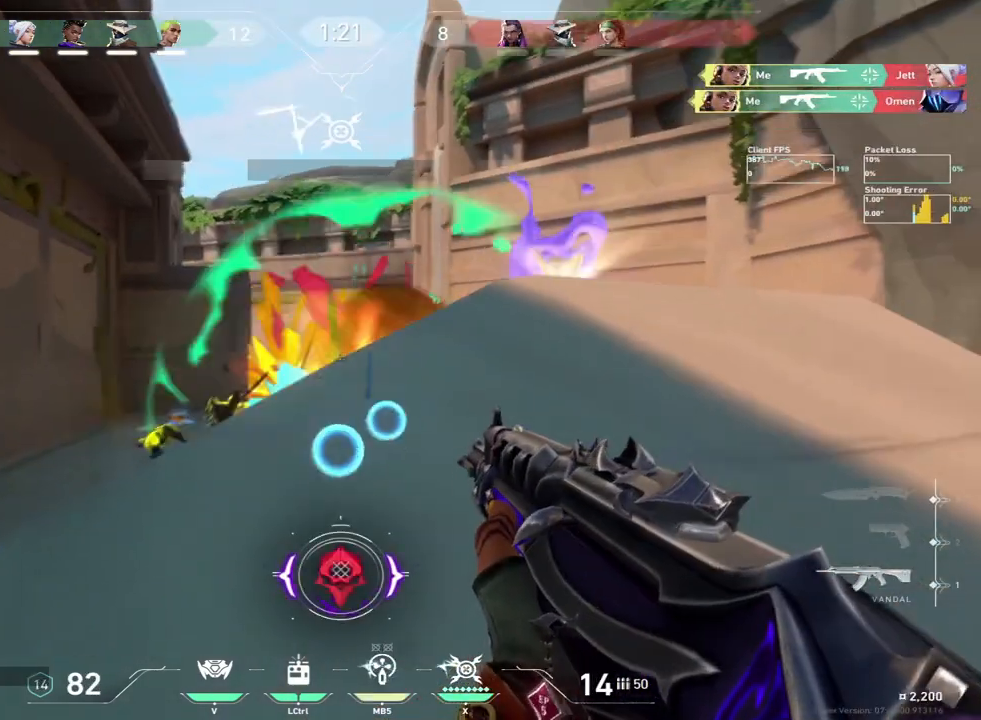
{"keys": [], "mouse": [], "events": [[417, "a", "up"], [417, "w", "up"]]}
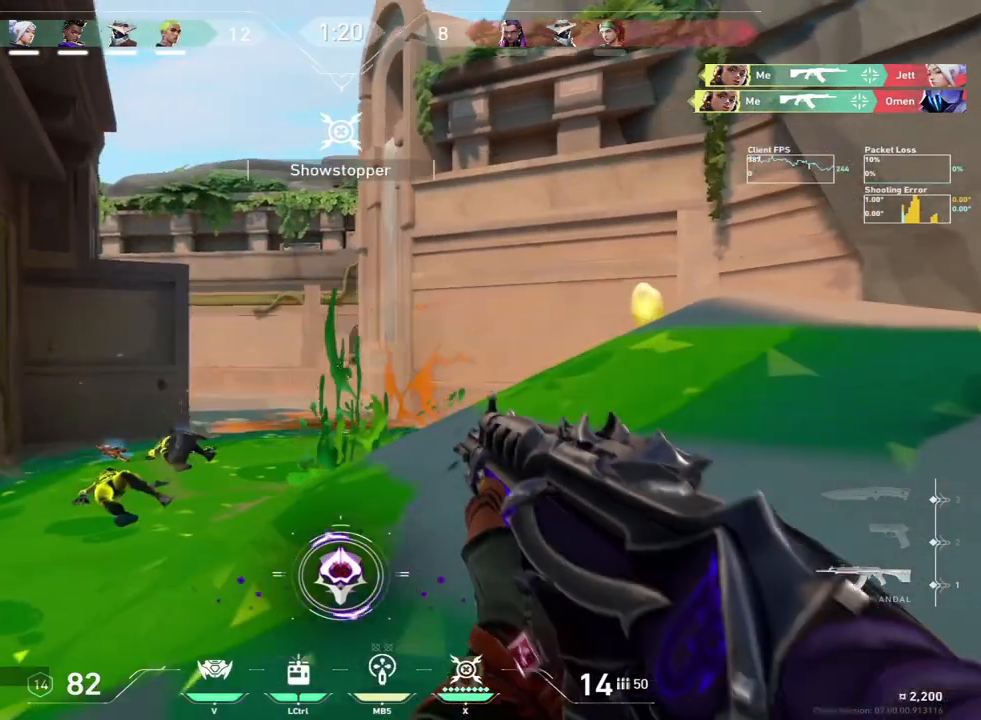
{"keys": ["d", "s"], "mouse": [], "events": [[100, "d", "down"], [150, "mouse_left", "down"], [217, "mouse_mb4", "down"], [267, "mouse_left", "up"], [267, "s", "down"], [367, "mouse_mb4", "up"]]}
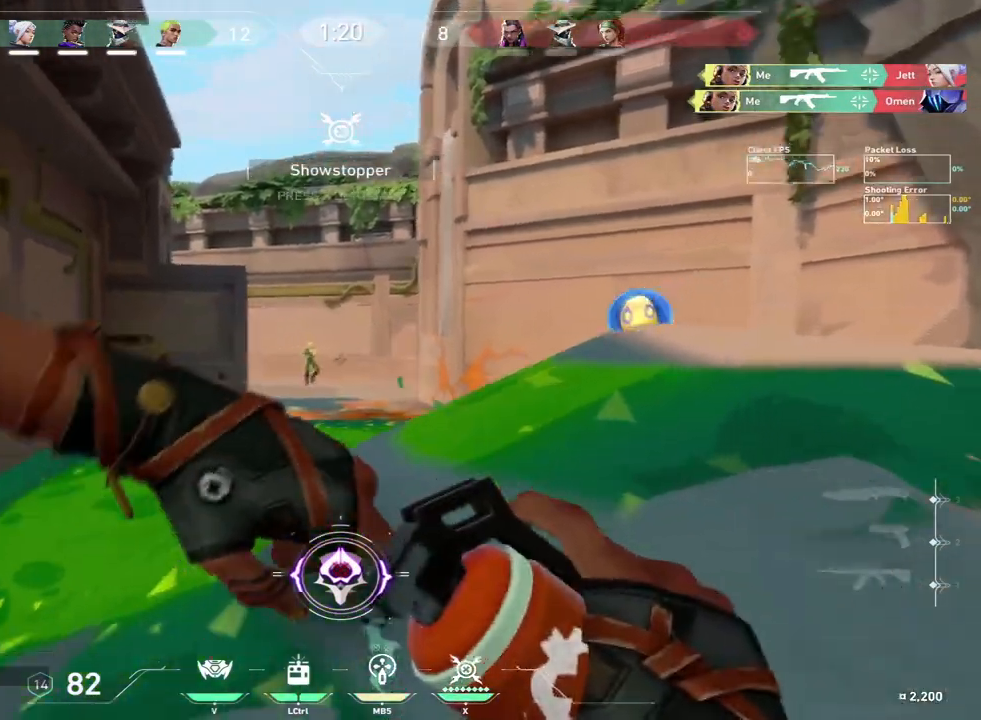
{"keys": ["d"], "mouse": [], "events": [[350, "s", "up"], [383, "c", "down"], [450, "c", "up"]]}
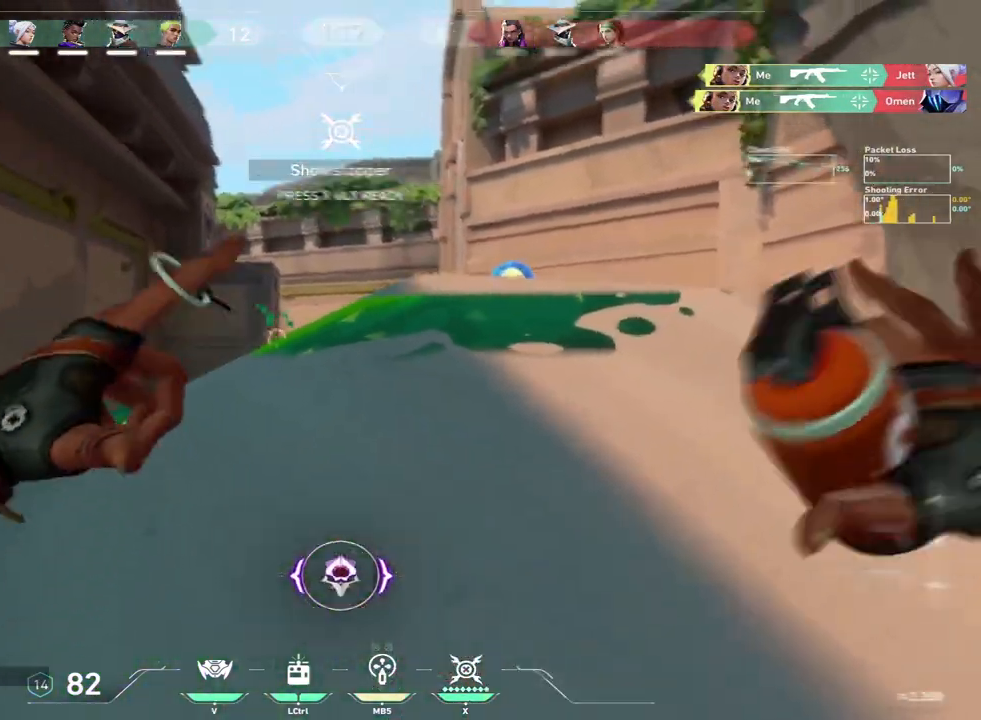
{"keys": ["a", "s"], "mouse": [], "events": [[33, "w", "down"], [100, "a", "down"], [150, "d", "up"], [267, "w", "up"], [300, "mouse_left", "down"], [367, "mouse_left", "up"], [383, "s", "down"]]}
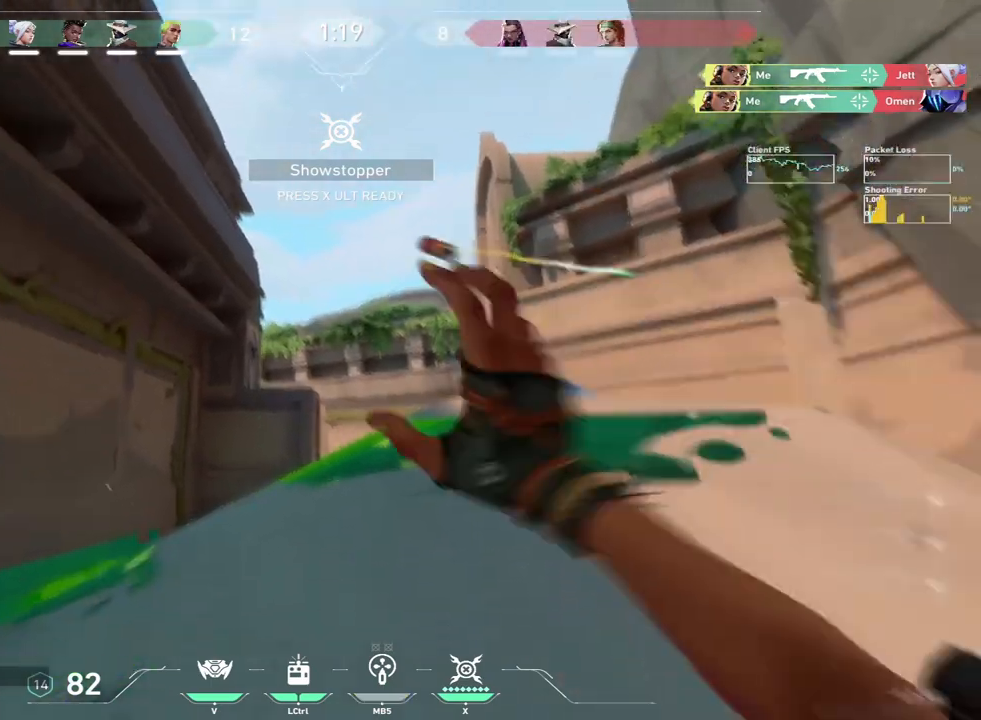
{"keys": ["w"], "mouse": [], "events": [[33, "a", "up"], [67, "d", "down"], [83, "s", "up"], [233, "w", "down"], [267, "d", "up"]]}
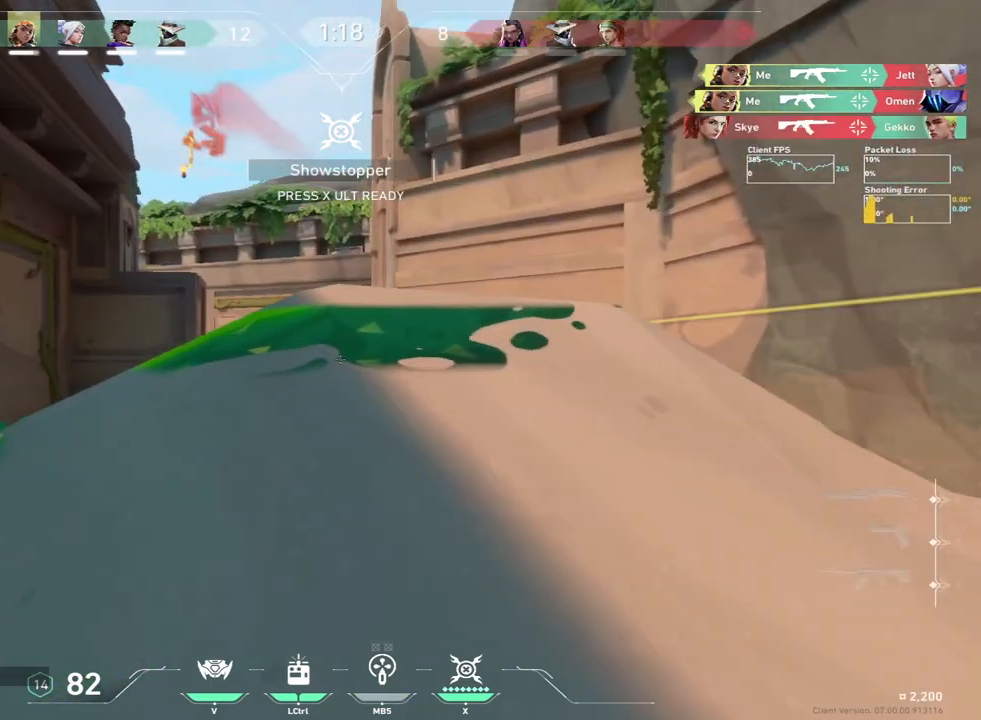
{"keys": [], "mouse": [], "events": [[50, "d", "down"], [267, "w", "up"], [433, "d", "up"]]}
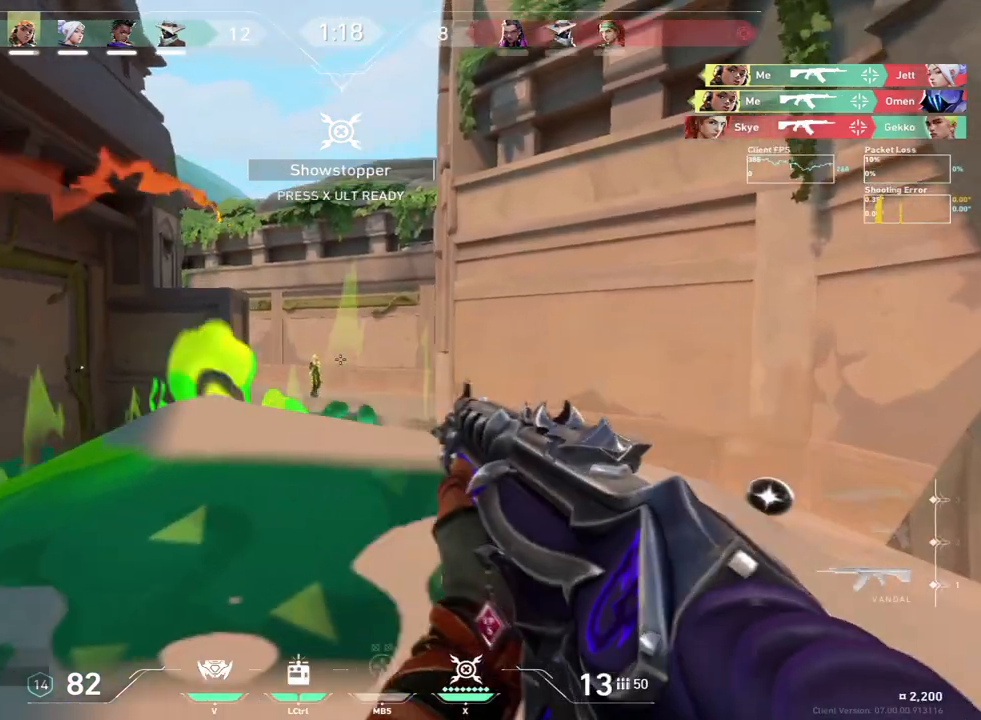
{"keys": ["d"], "mouse": [], "events": [[167, "mouse_left", "down"], [383, "d", "down"], [467, "mouse_left", "up"]]}
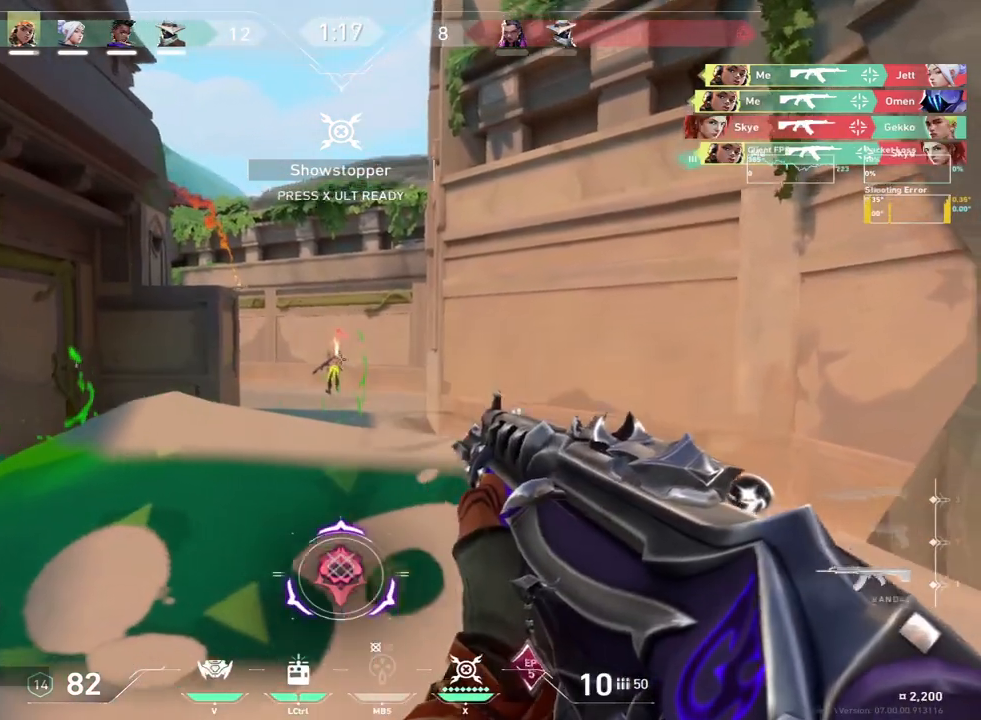
{"keys": ["a", "s"], "mouse": [], "events": [[217, "a", "down"], [233, "d", "up"], [383, "s", "down"]]}
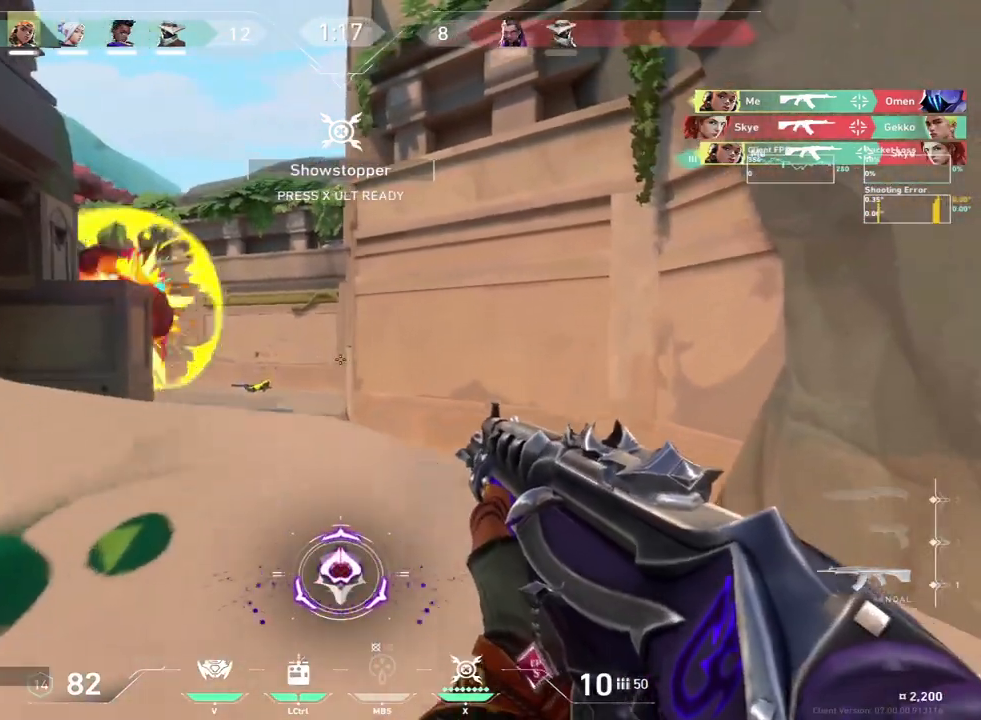
{"keys": ["a", "w"], "mouse": [], "events": [[133, "s", "up"], [317, "w", "down"]]}
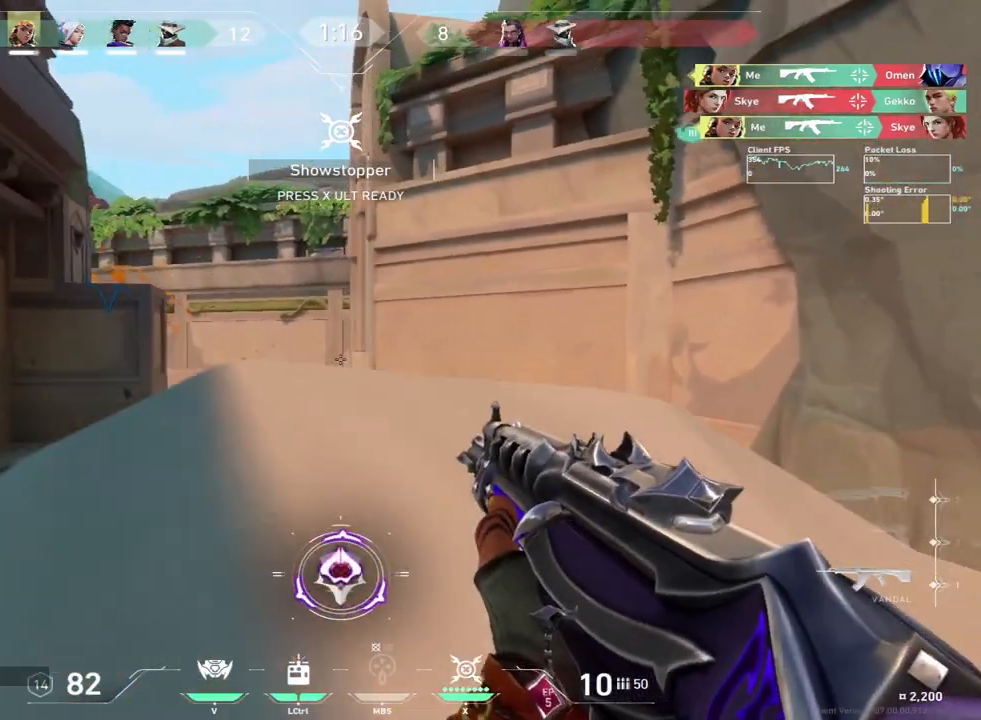
{"keys": ["ctrl", "w"], "mouse": [], "events": [[17, "w", "up"], [100, "a", "up"], [217, "x", "down"], [267, "x", "up"], [400, "w", "down"], [467, "ctrl", "down"]]}
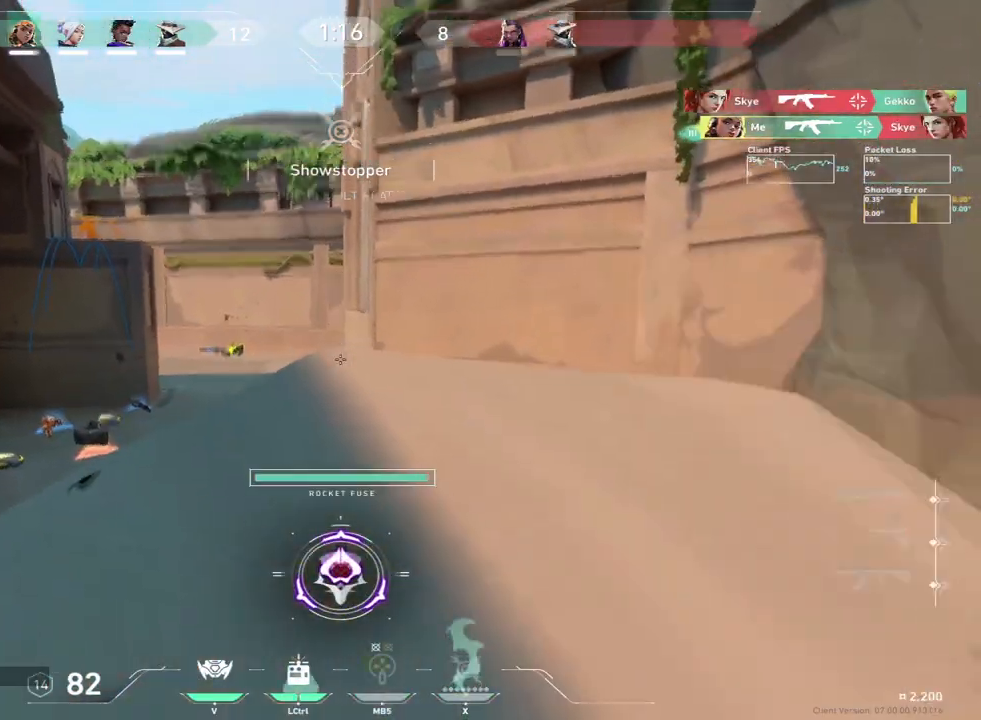
{"keys": ["w"], "mouse": [], "events": [[133, "ctrl", "up"]]}
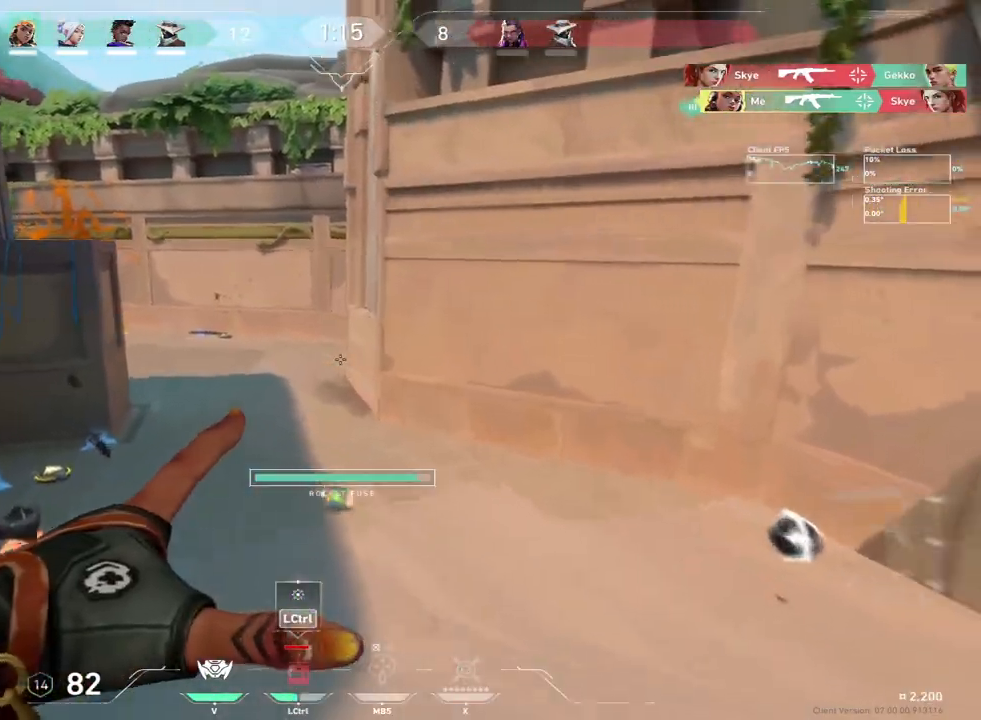
{"keys": ["a", "w"], "mouse": [], "events": [[183, "a", "down"]]}
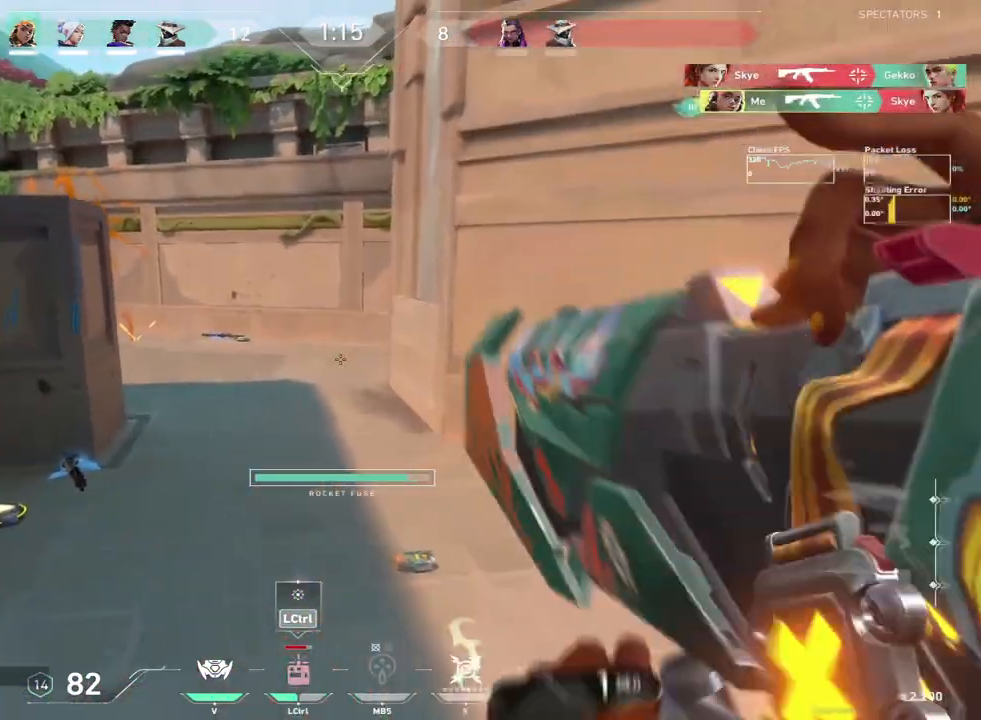
{"keys": ["a", "w"], "mouse": [], "events": [[17, "space", "down"], [167, "ctrl", "down"], [333, "ctrl", "up"], [367, "space", "up"]]}